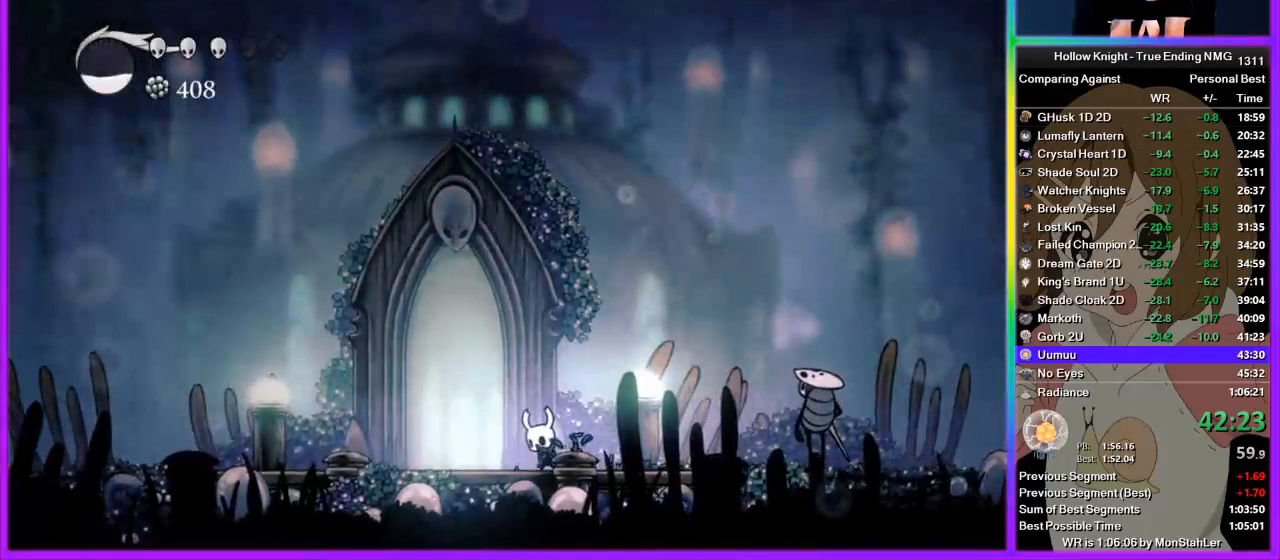
Gameplay with a controller (PlayStation layout); each line is a JSON object with the inputs held at the frame after it. "events" lists button and stick changes between this image and that frame as [ms after this image, input, new state], when the widget could be followed in between. Not read: L2 R2.
{"buttons": ["TRIANGLE"], "left_stick": "down", "right_stick": "center", "events": []}
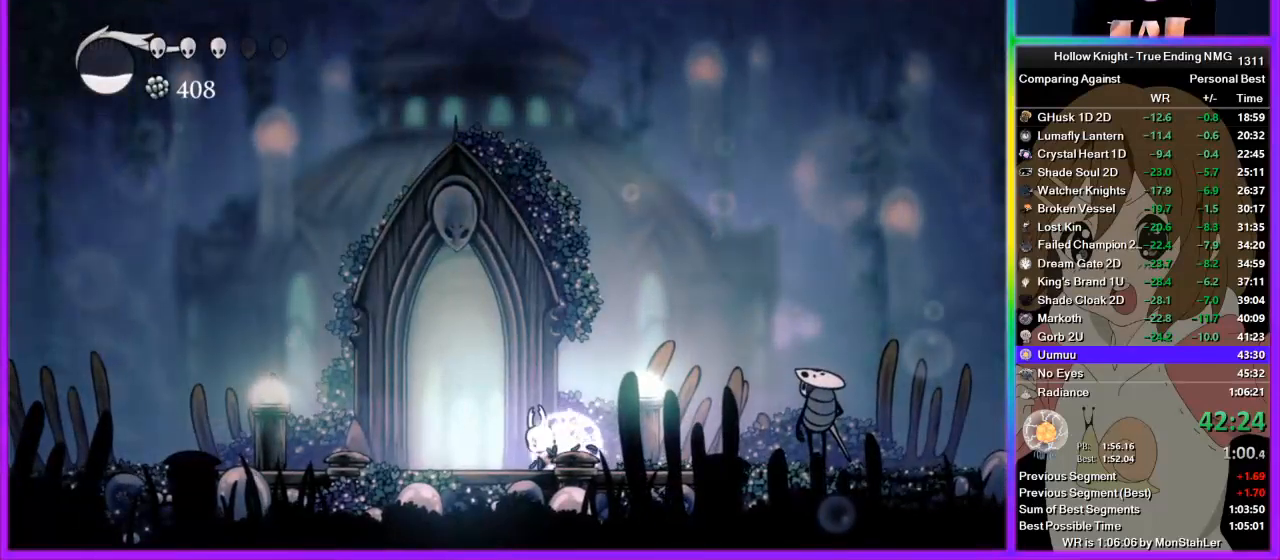
{"buttons": ["TRIANGLE"], "left_stick": "down", "right_stick": "center", "events": []}
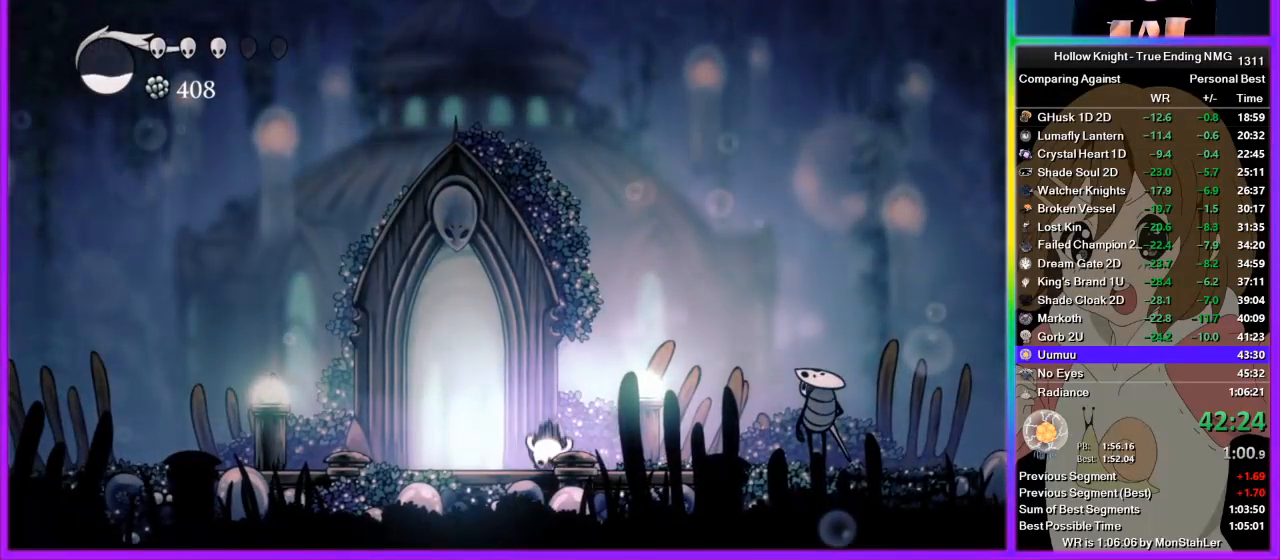
{"buttons": ["TRIANGLE"], "left_stick": "down", "right_stick": "center", "events": []}
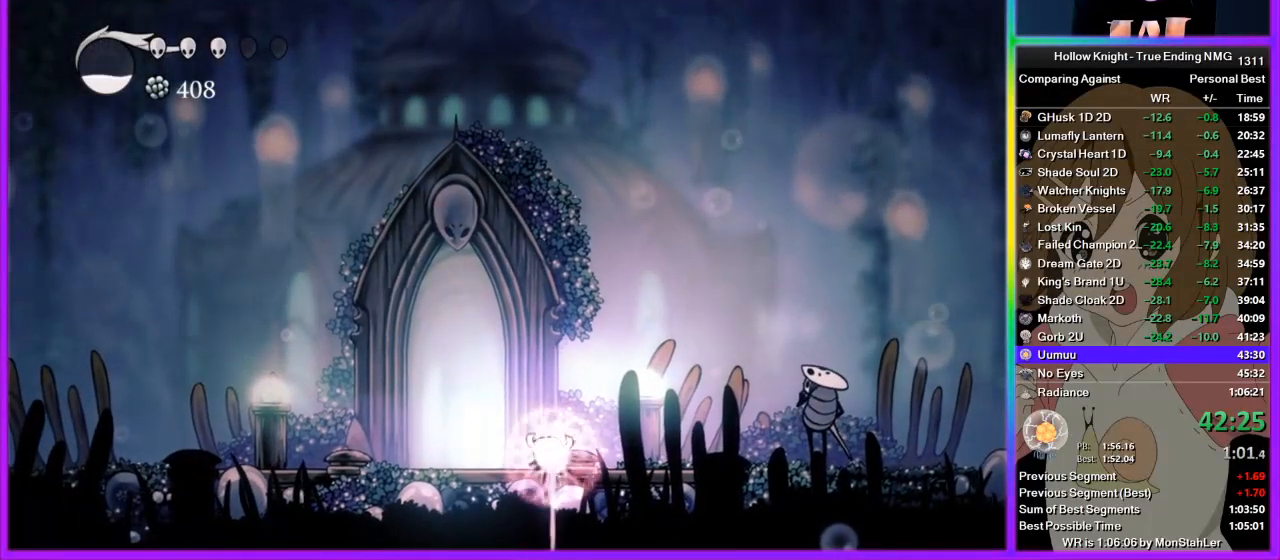
{"buttons": ["TRIANGLE"], "left_stick": "down", "right_stick": "center", "events": []}
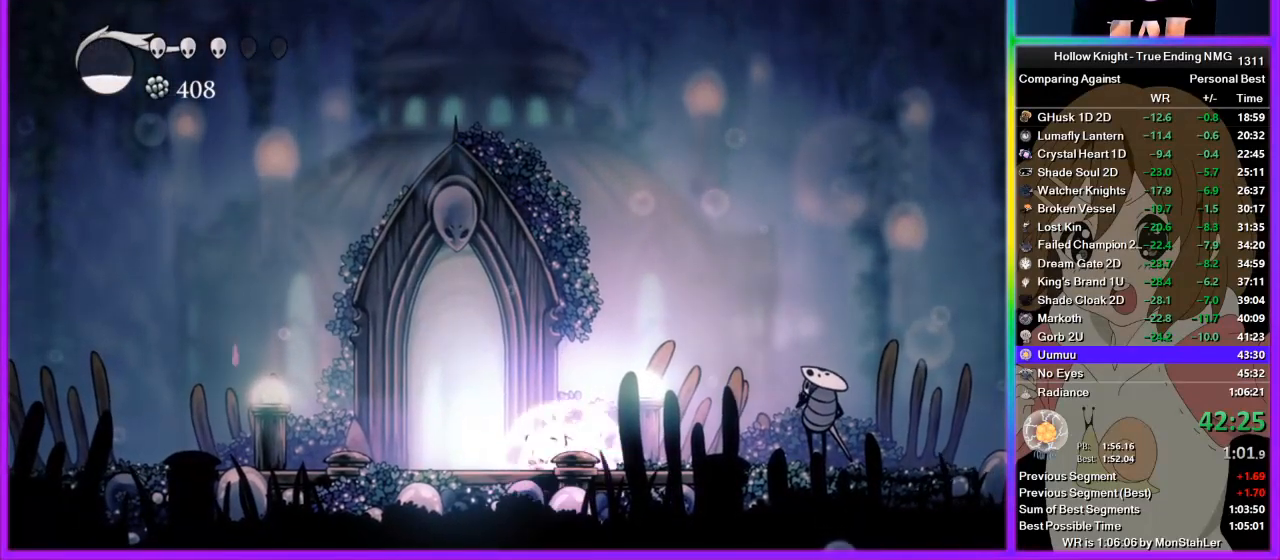
{"buttons": [], "left_stick": "left", "right_stick": "center", "events": [[244, "TRIANGLE", "up"], [311, "left_stick", "left"]]}
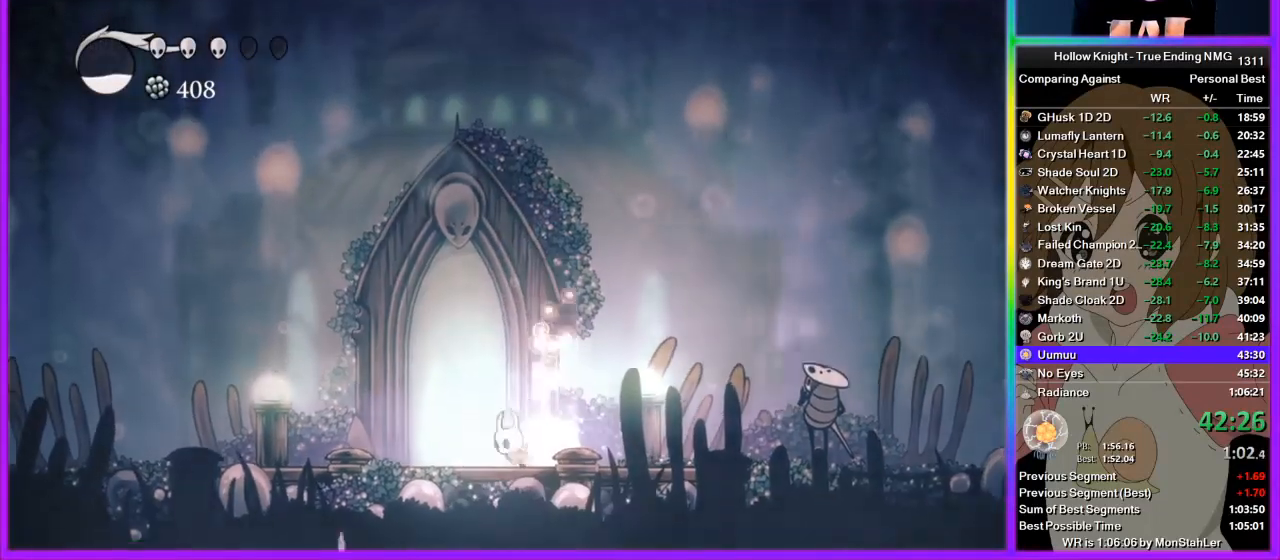
{"buttons": [], "left_stick": "center", "right_stick": "center", "events": [[89, "DPAD_UP", "down"], [156, "left_stick", "center"], [200, "DPAD_UP", "up"], [267, "DPAD_UP", "down"], [333, "DPAD_UP", "up"]]}
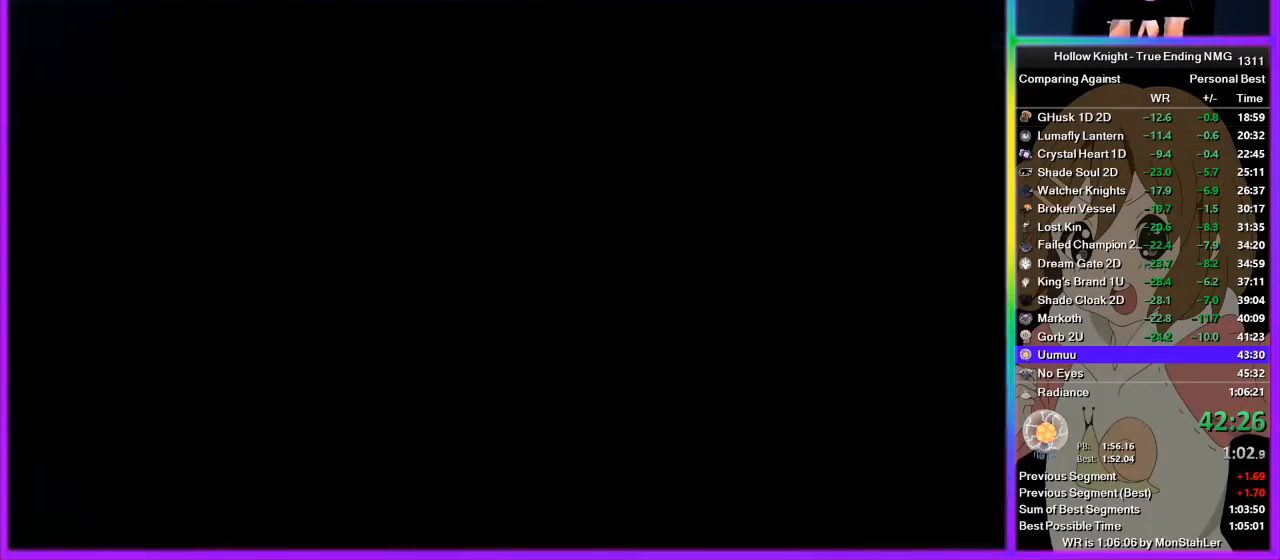
{"buttons": [], "left_stick": "right", "right_stick": "center", "events": [[222, "left_stick", "right"]]}
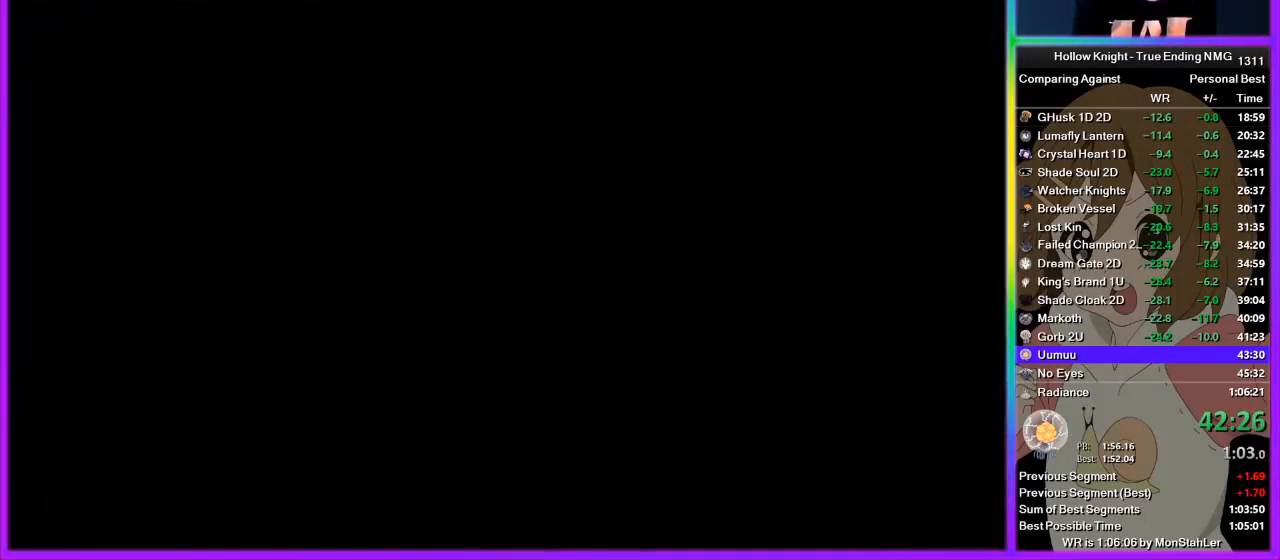
{"buttons": [], "left_stick": "right", "right_stick": "center", "events": []}
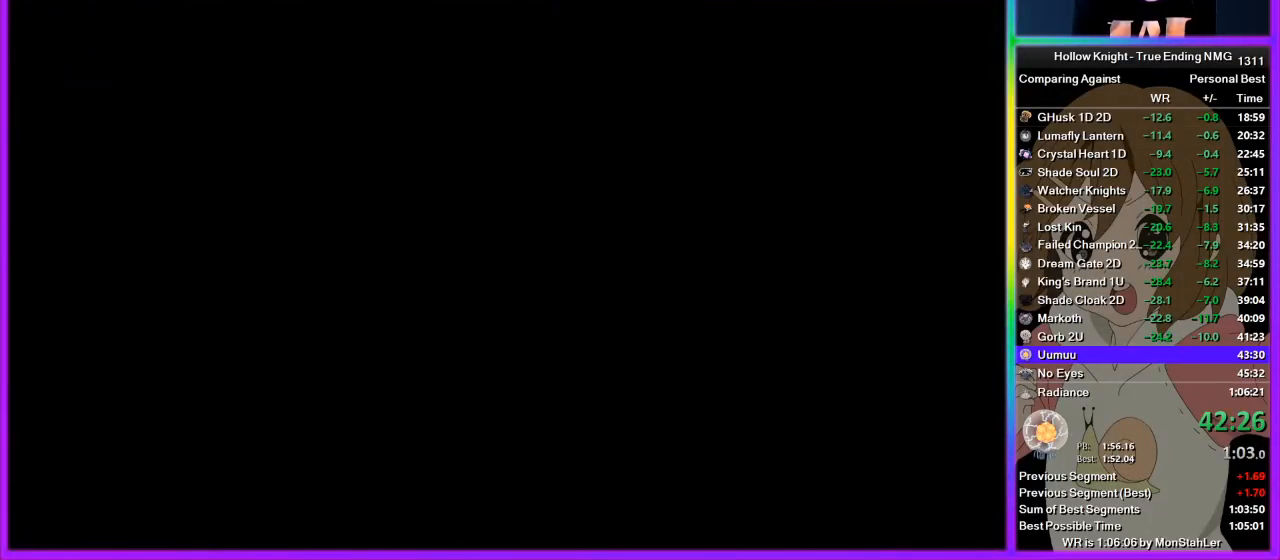
{"buttons": [], "left_stick": "right", "right_stick": "center", "events": []}
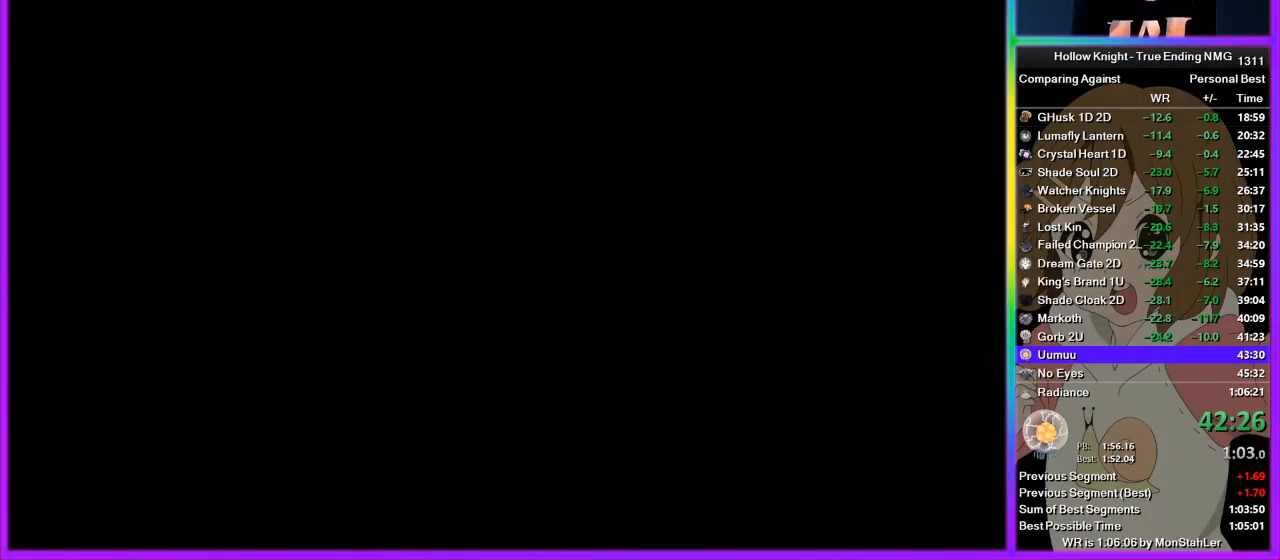
{"buttons": [], "left_stick": "right", "right_stick": "center", "events": []}
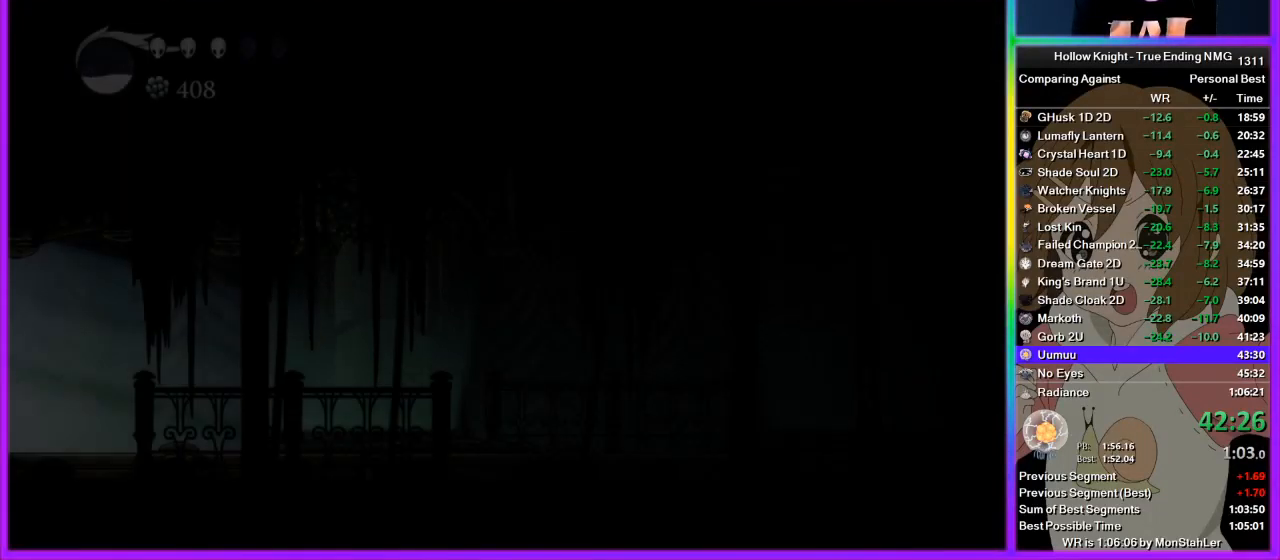
{"buttons": [], "left_stick": "right", "right_stick": "center", "events": []}
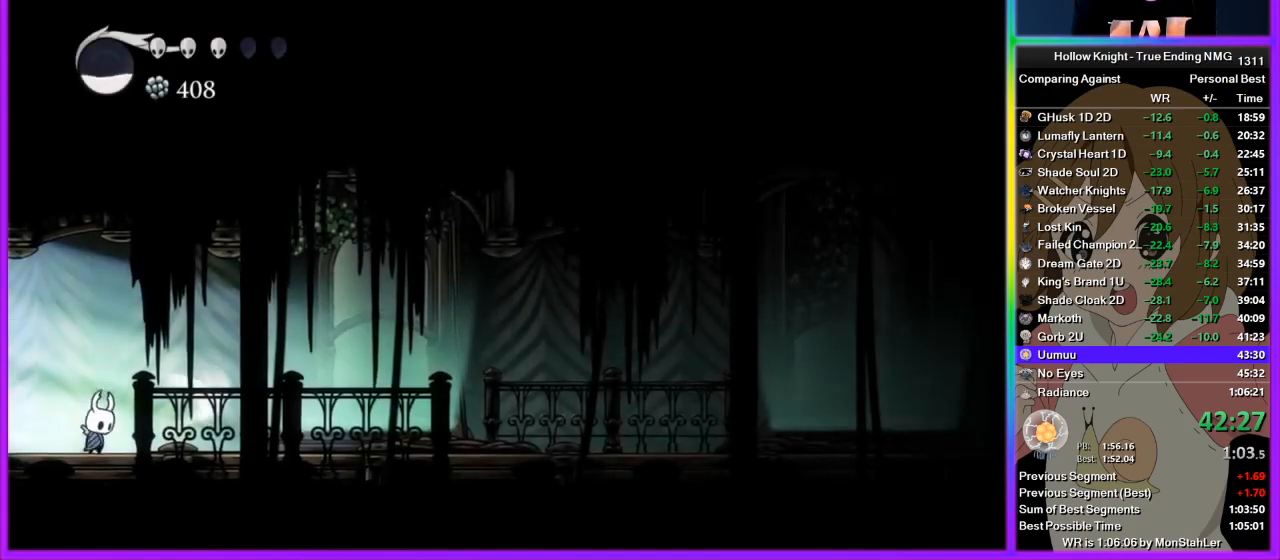
{"buttons": [], "left_stick": "center", "right_stick": "center", "events": [[156, "left_stick", "center"]]}
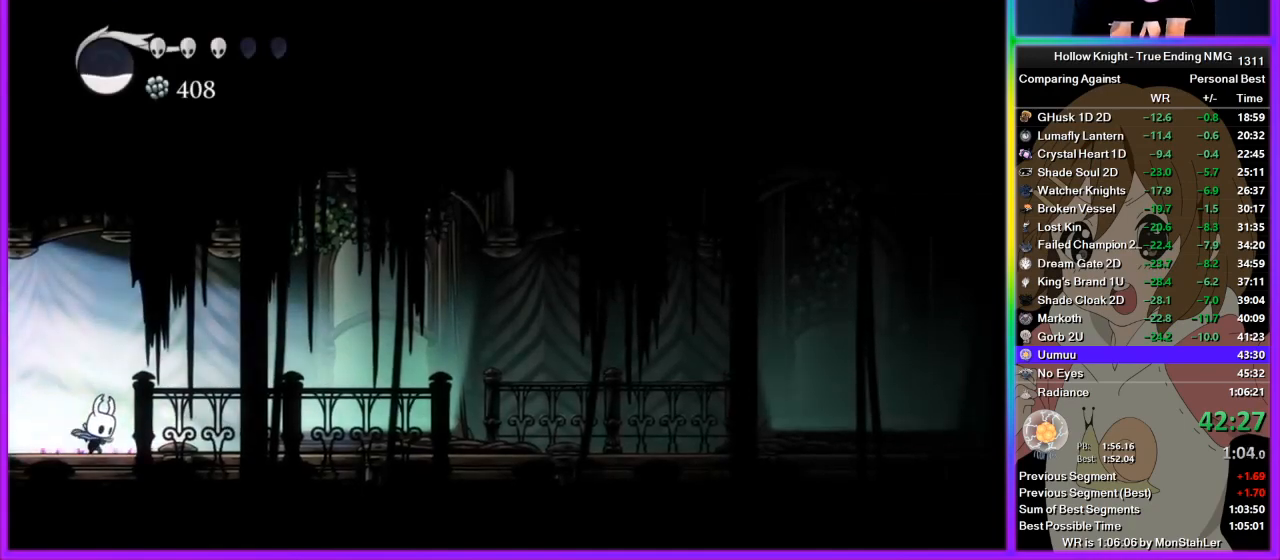
{"buttons": [], "left_stick": "center", "right_stick": "center", "events": []}
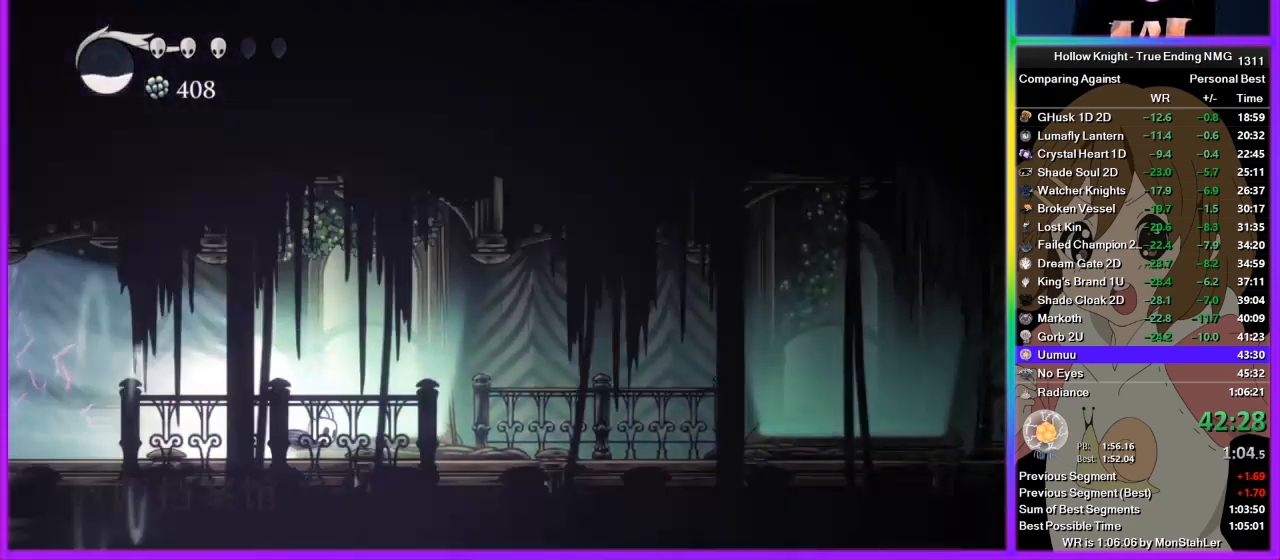
{"buttons": [], "left_stick": "center", "right_stick": "center", "events": []}
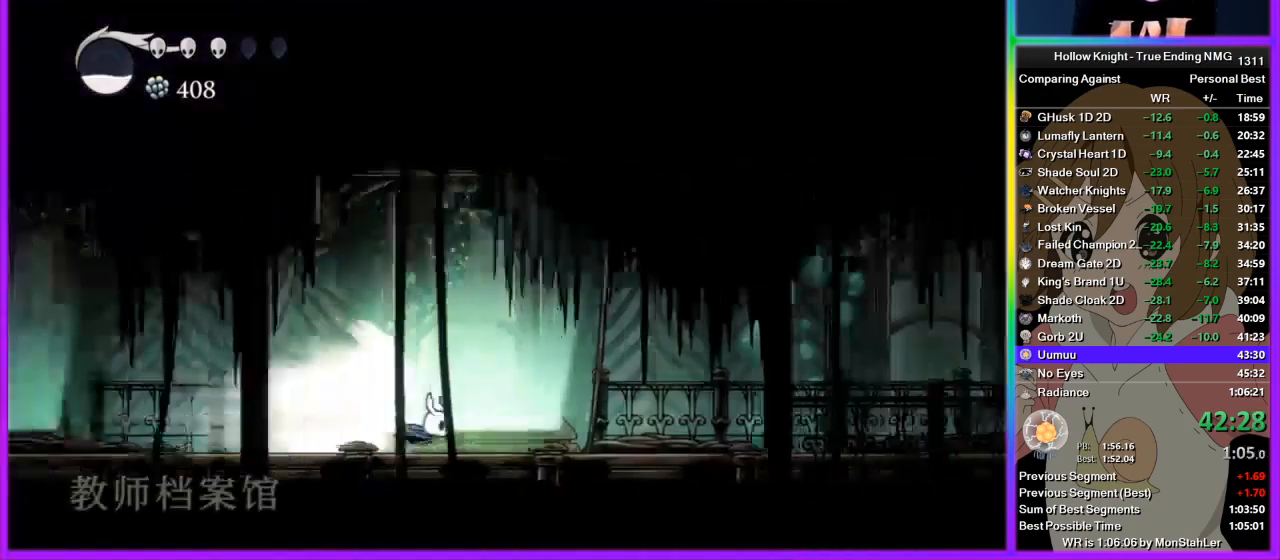
{"buttons": [], "left_stick": "center", "right_stick": "center", "events": []}
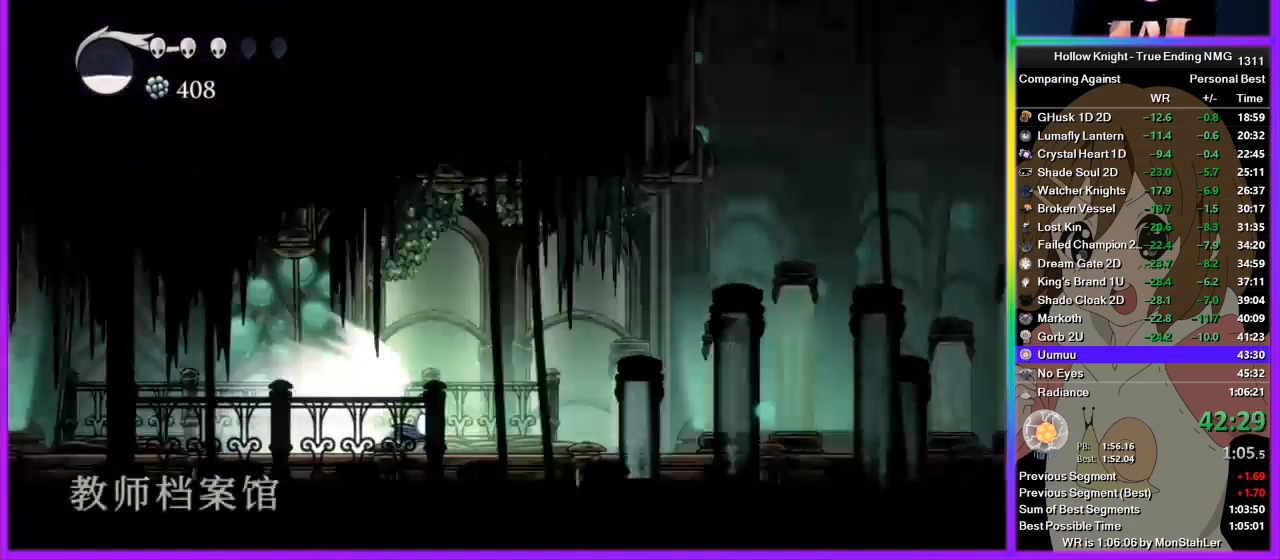
{"buttons": [], "left_stick": "center", "right_stick": "center", "events": []}
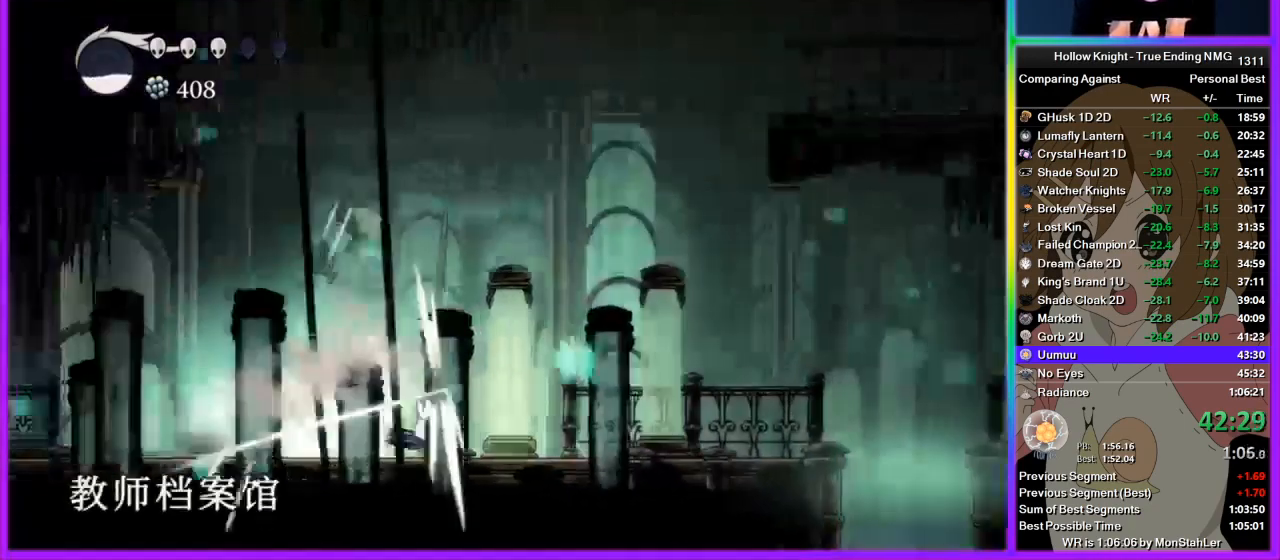
{"buttons": [], "left_stick": "right", "right_stick": "center", "events": [[111, "left_stick", "right"], [311, "CROSS", "down"], [378, "CROSS", "up"]]}
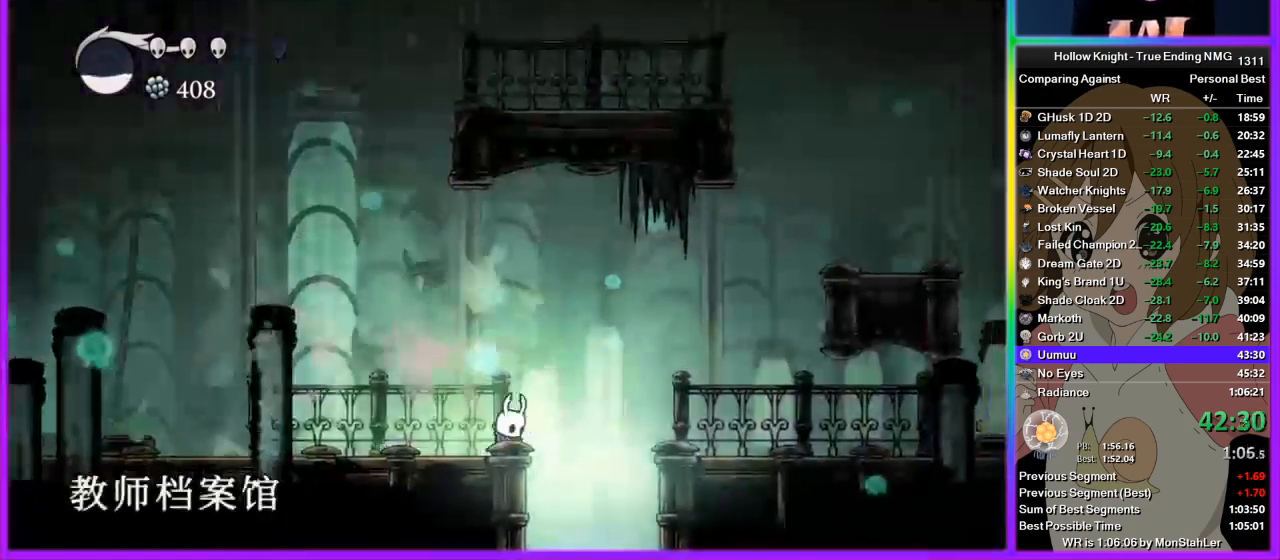
{"buttons": [], "left_stick": "center", "right_stick": "center", "events": [[467, "left_stick", "center"]]}
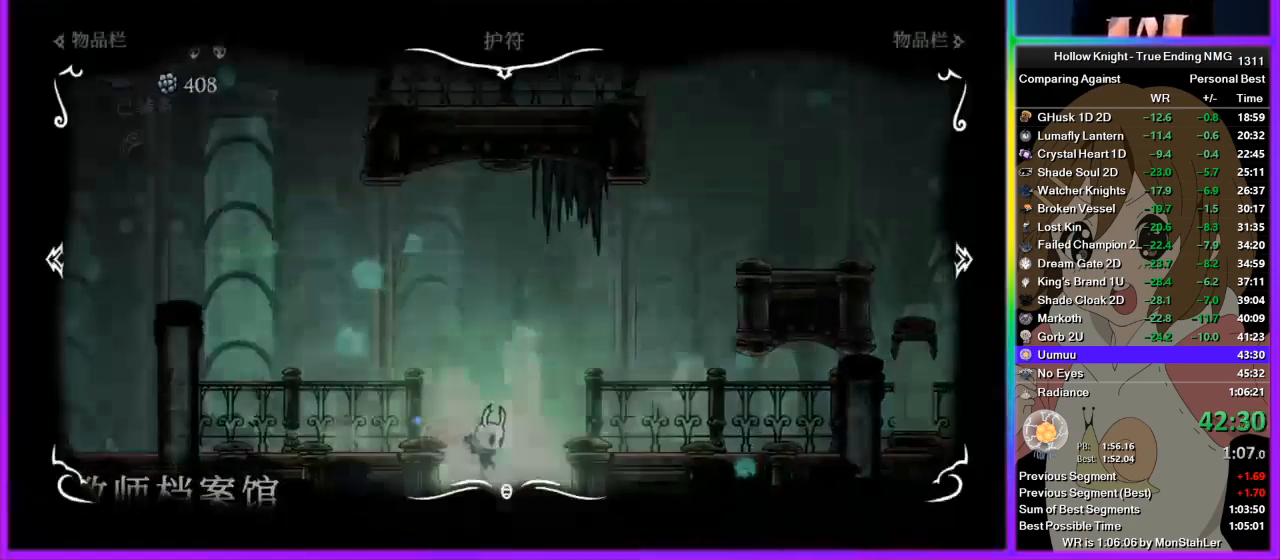
{"buttons": [], "left_stick": "center", "right_stick": "center", "events": []}
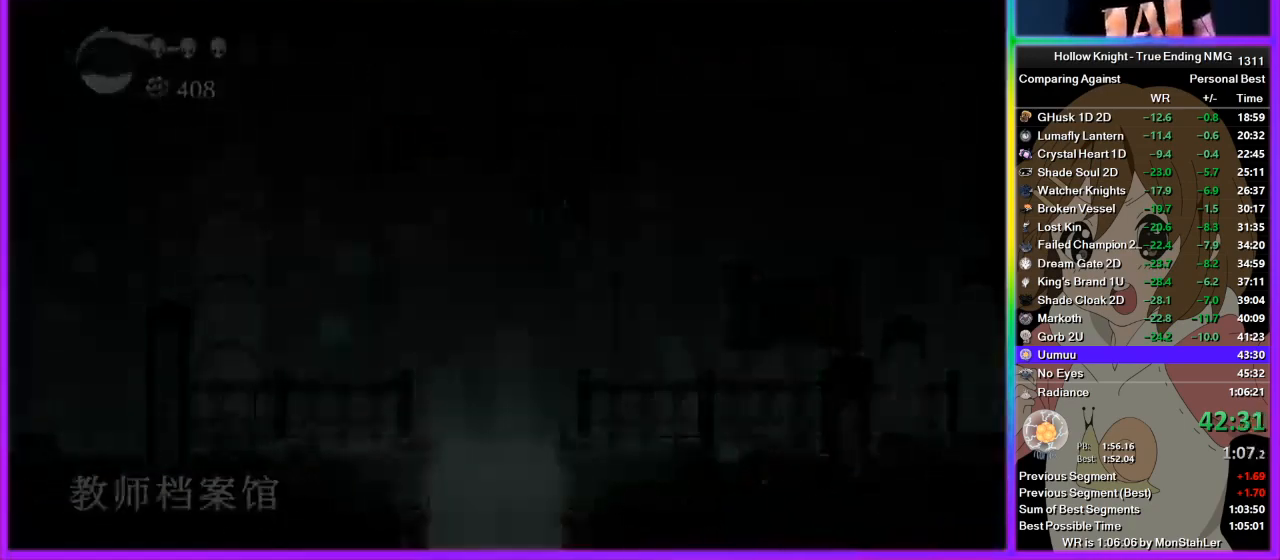
{"buttons": [], "left_stick": "center", "right_stick": "center", "events": []}
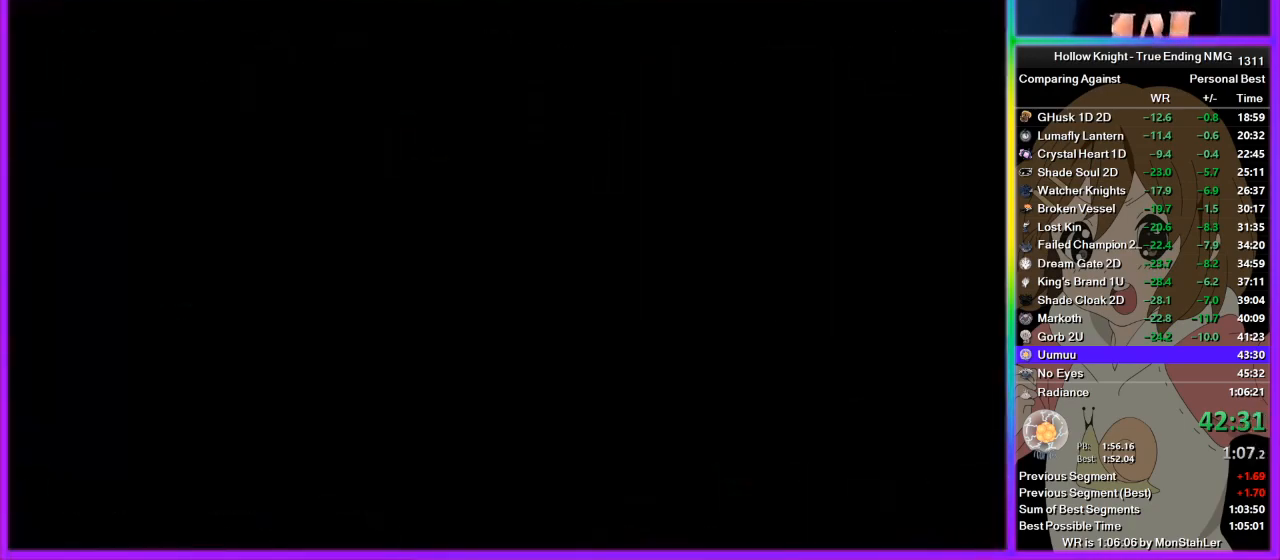
{"buttons": [], "left_stick": "center", "right_stick": "center", "events": []}
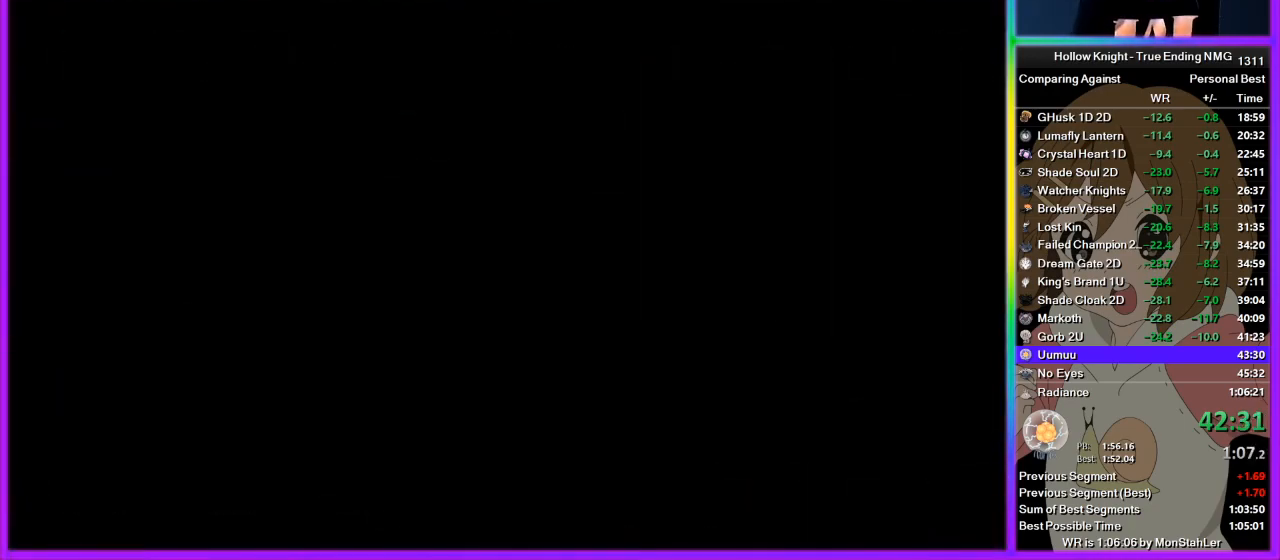
{"buttons": [], "left_stick": "right", "right_stick": "center", "events": [[489, "left_stick", "right"]]}
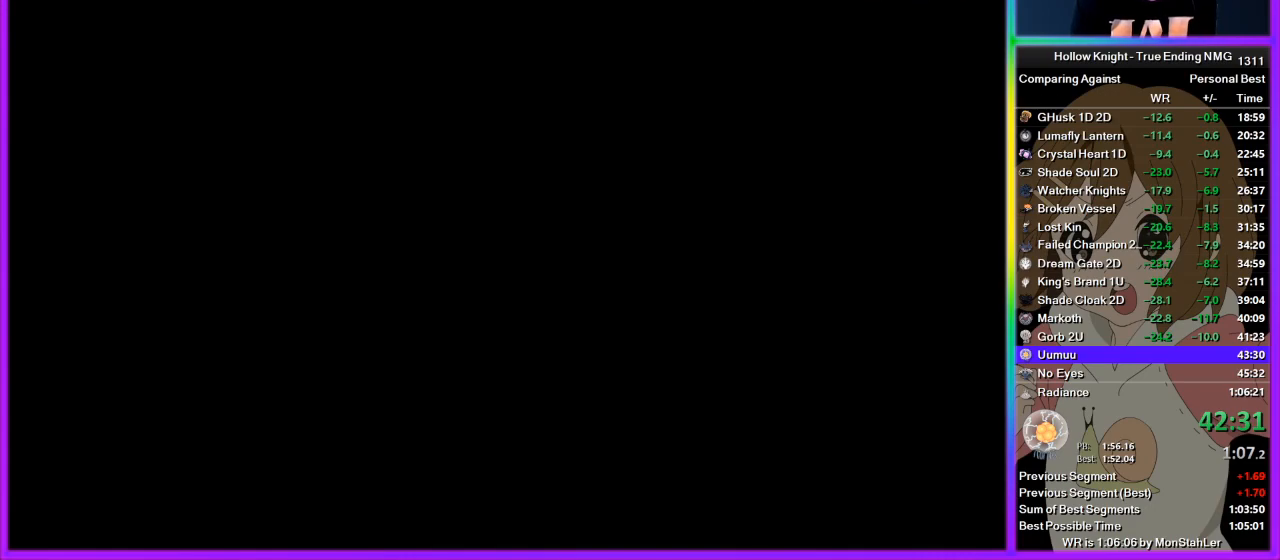
{"buttons": [], "left_stick": "right", "right_stick": "center", "events": []}
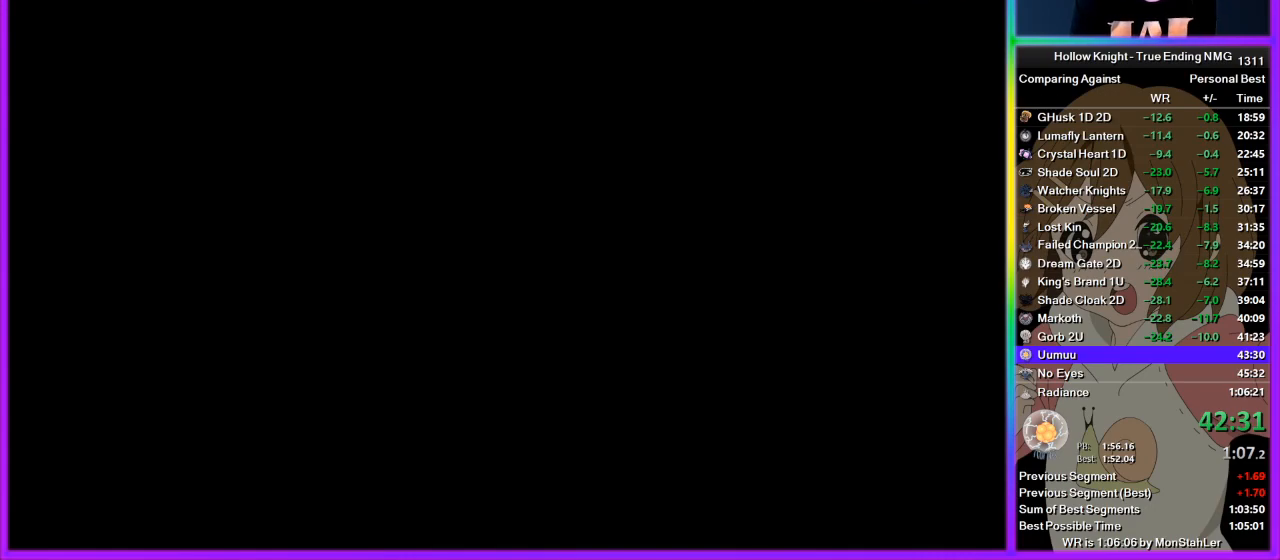
{"buttons": [], "left_stick": "right", "right_stick": "center", "events": []}
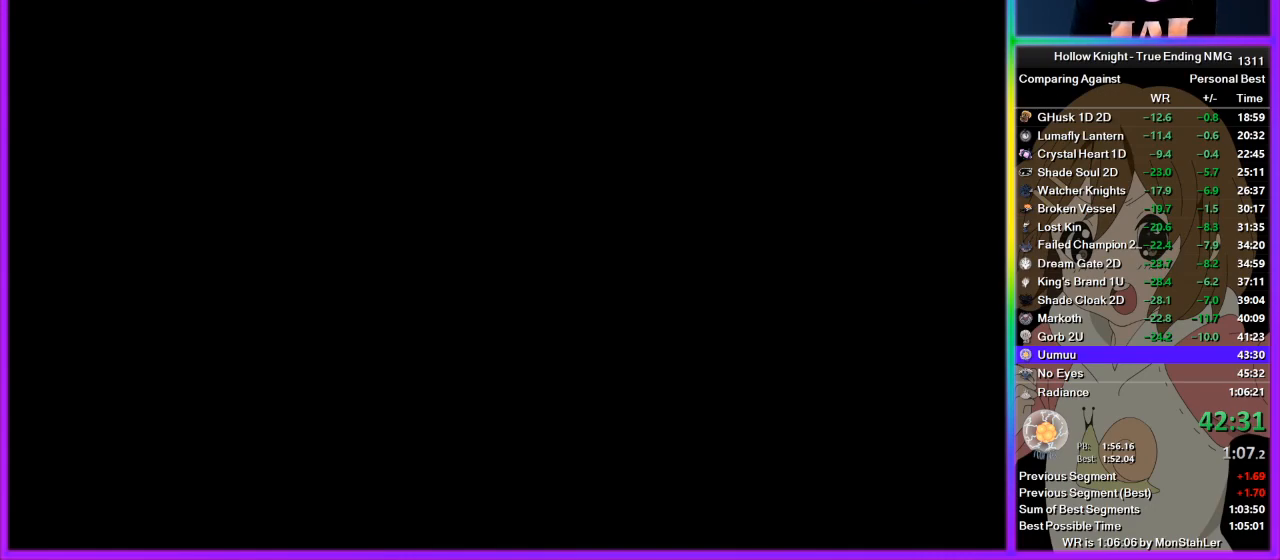
{"buttons": [], "left_stick": "right", "right_stick": "center", "events": []}
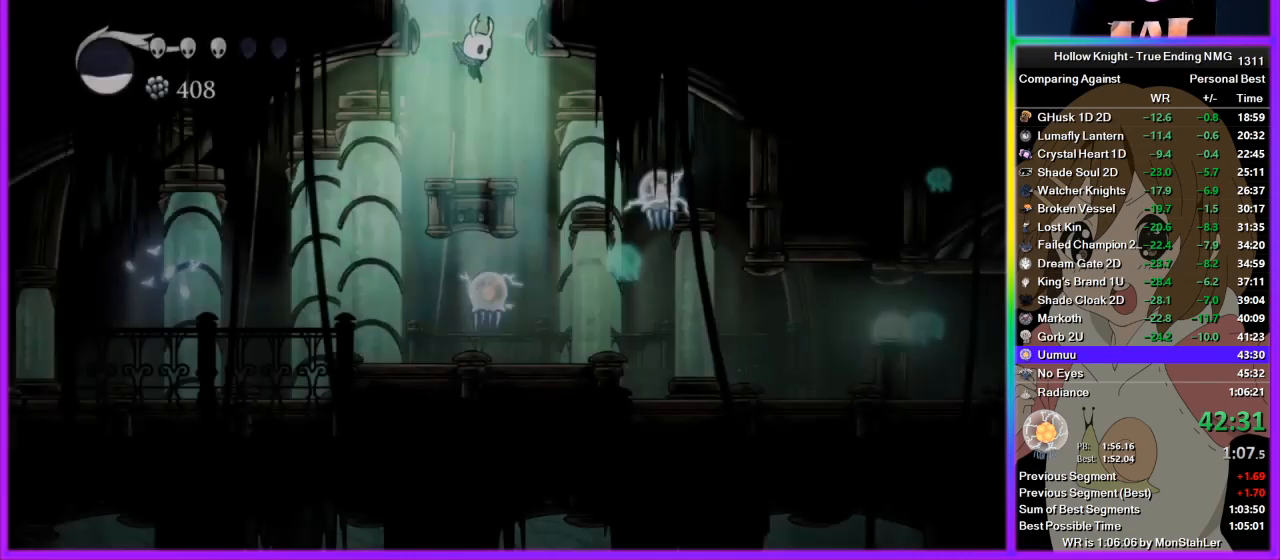
{"buttons": [], "left_stick": "up-right", "right_stick": "center", "events": [[422, "left_stick", "up-right"]]}
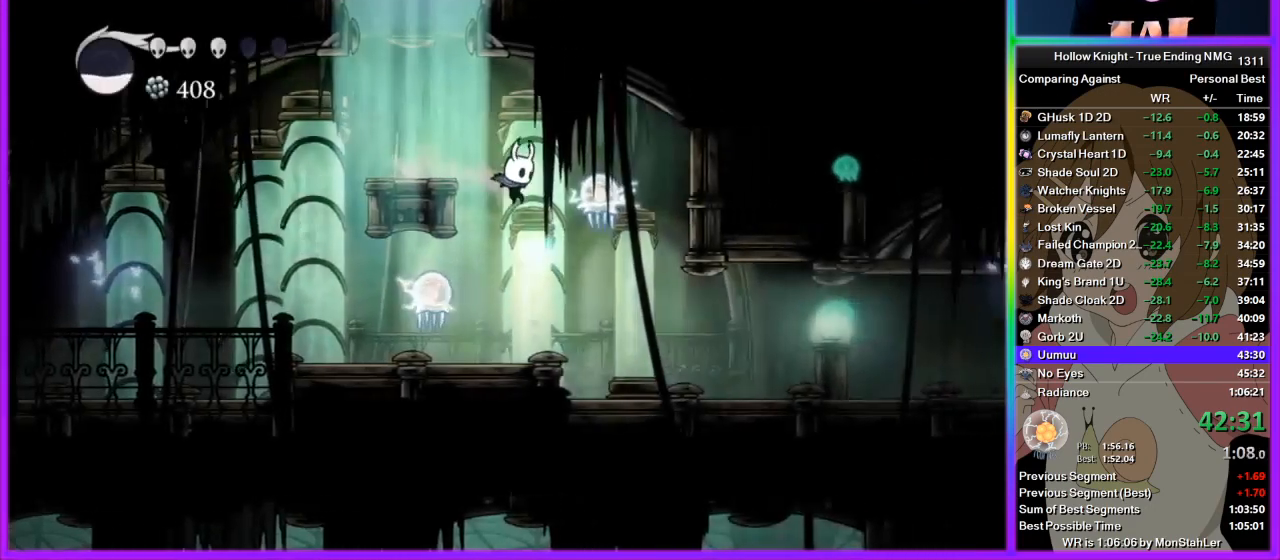
{"buttons": [], "left_stick": "right", "right_stick": "center", "events": [[44, "SQUARE", "down"], [178, "SQUARE", "up"], [222, "left_stick", "right"]]}
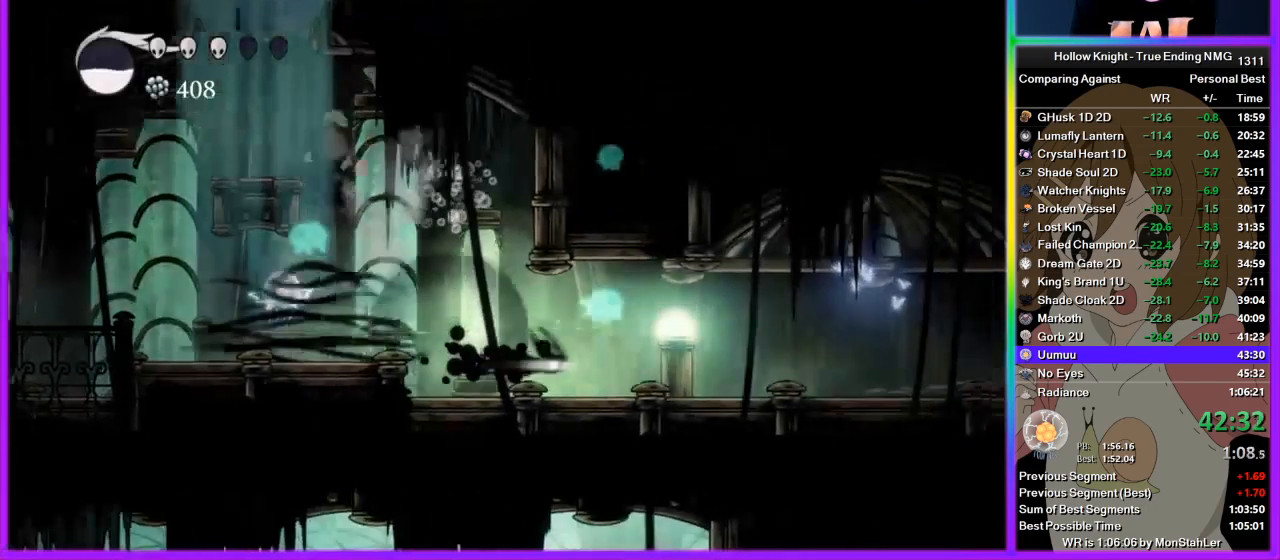
{"buttons": [], "left_stick": "right", "right_stick": "center", "events": []}
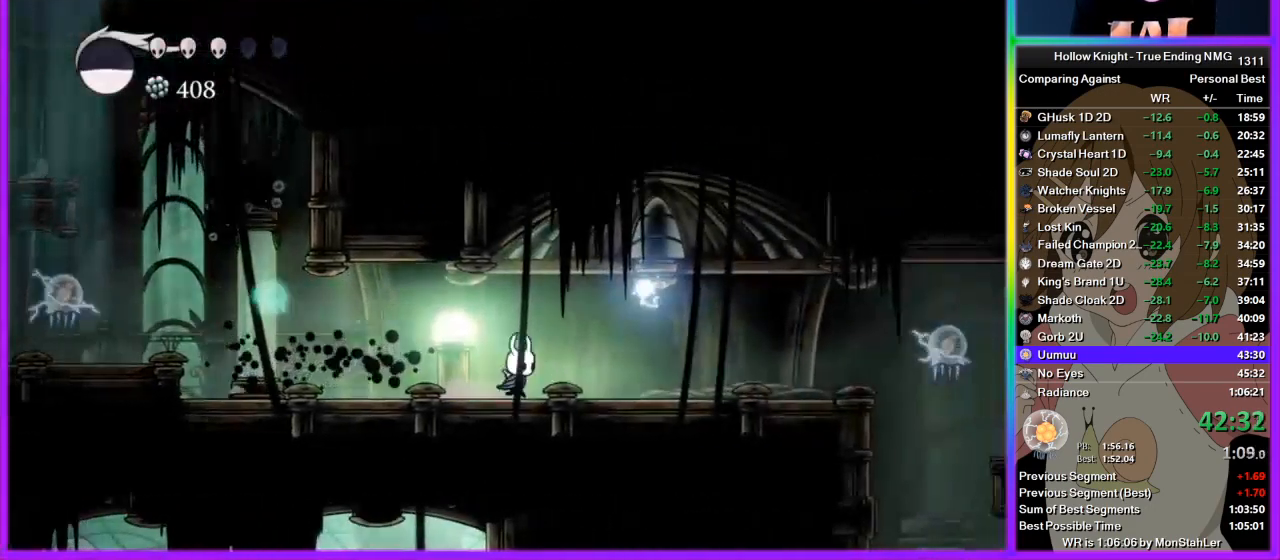
{"buttons": [], "left_stick": "center", "right_stick": "center", "events": [[178, "left_stick", "center"]]}
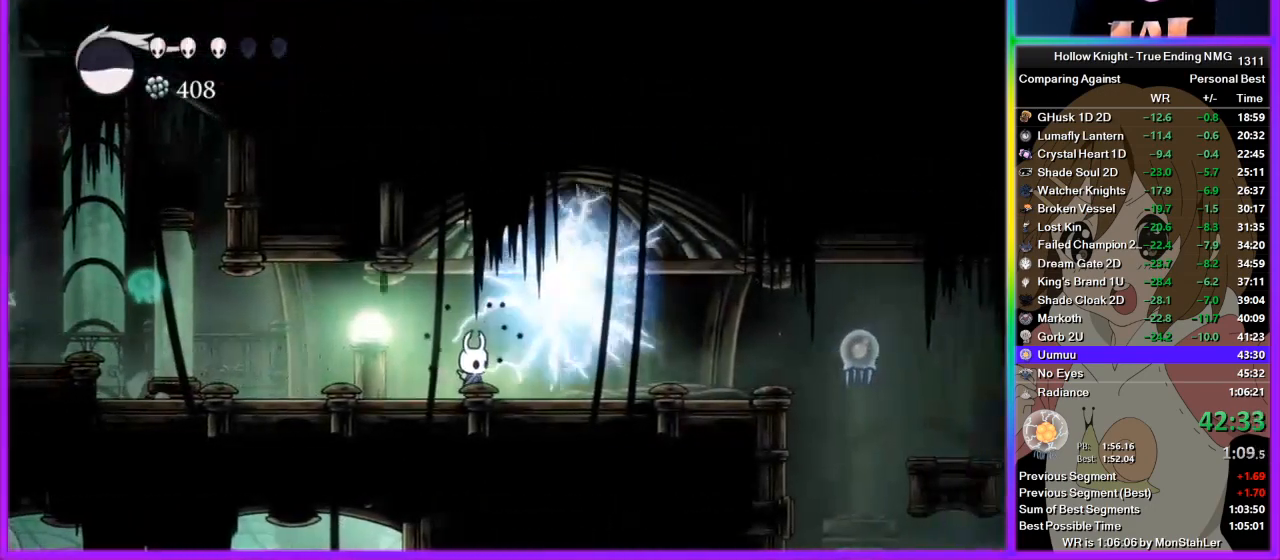
{"buttons": [], "left_stick": "right", "right_stick": "center", "events": [[156, "left_stick", "right"]]}
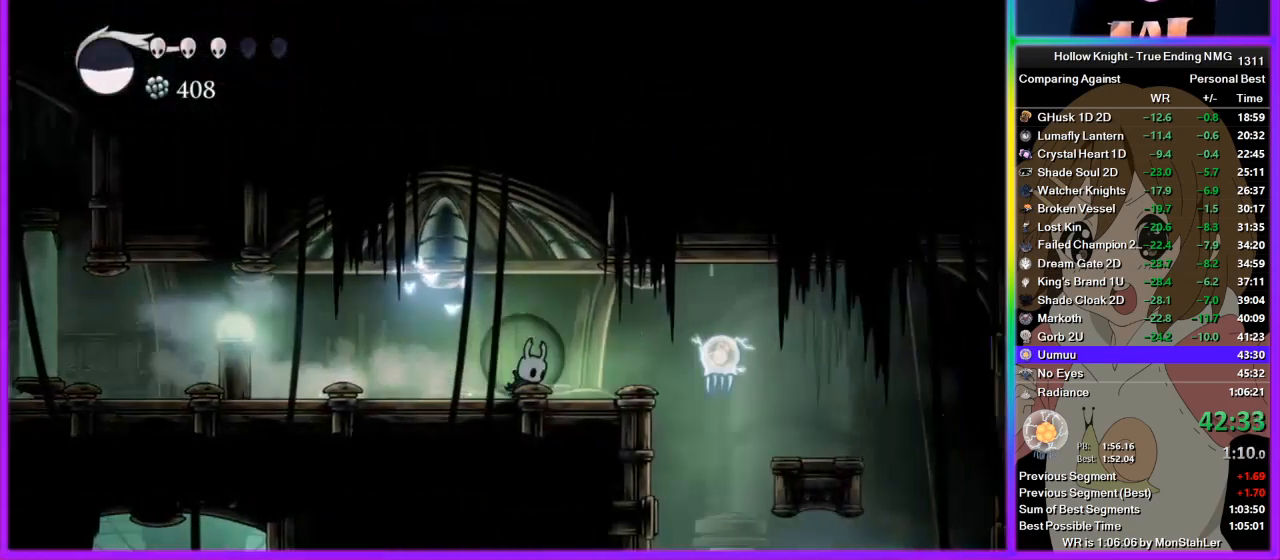
{"buttons": ["SQUARE"], "left_stick": "up-right", "right_stick": "center", "events": [[111, "left_stick", "up-right"], [400, "SQUARE", "down"]]}